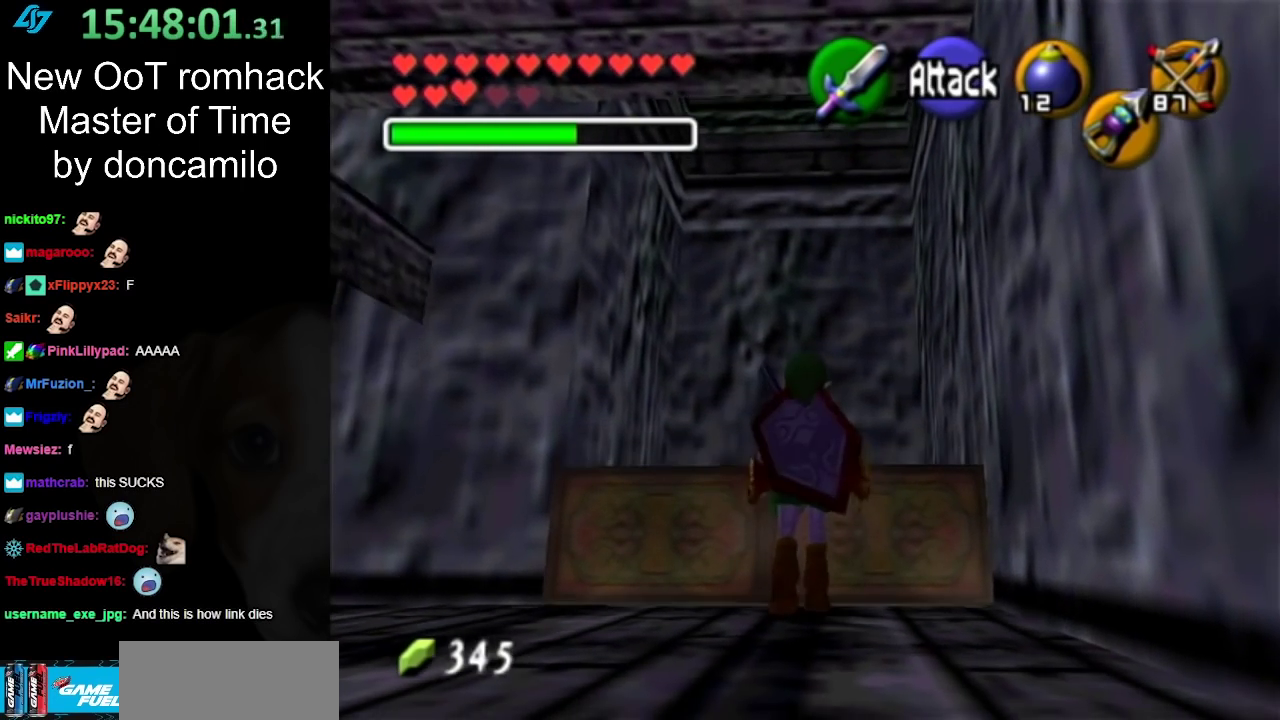
Gameplay with a controller (Nintendo layout); each line is a JSON object with the inputs held at the frame after it. "events" lists button and stick changes between this image and that frame as [ms after this image, input, new state], when the widget could be followed in between. Not read: L2 L3 R3.
{"buttons": [], "left_stick": "up", "right_stick": "center", "events": []}
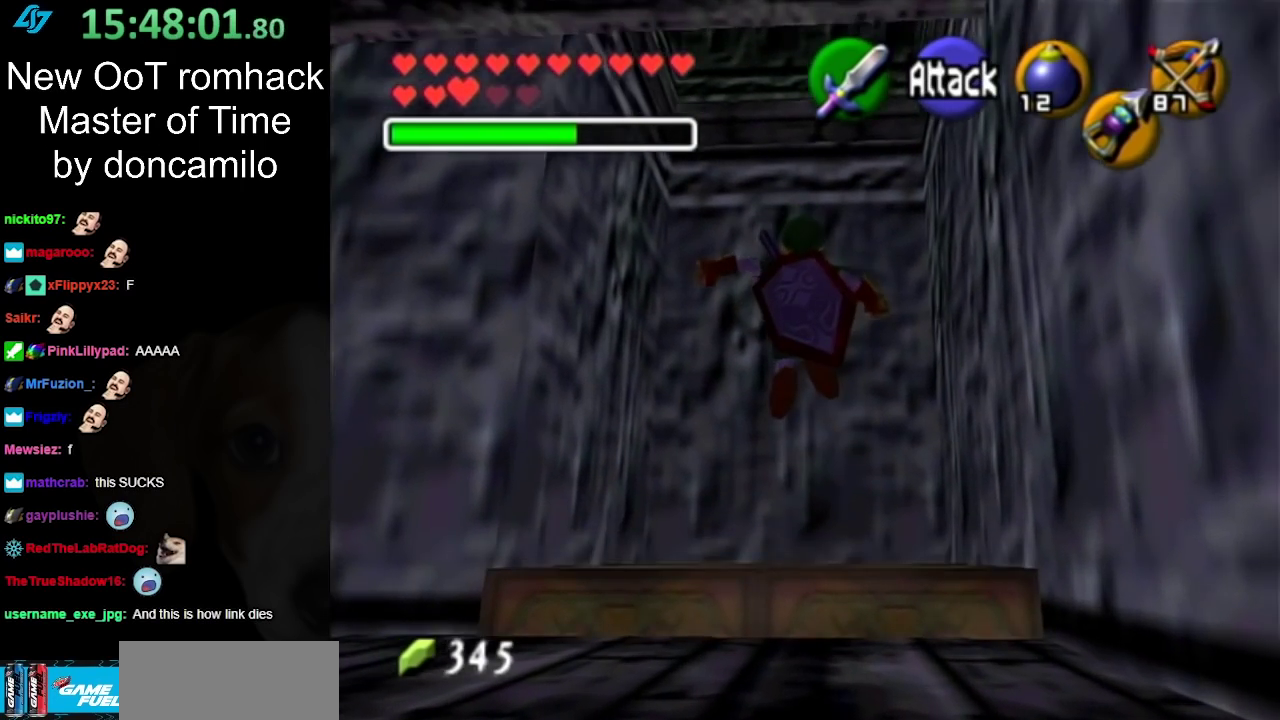
{"buttons": [], "left_stick": "up", "right_stick": "center", "events": []}
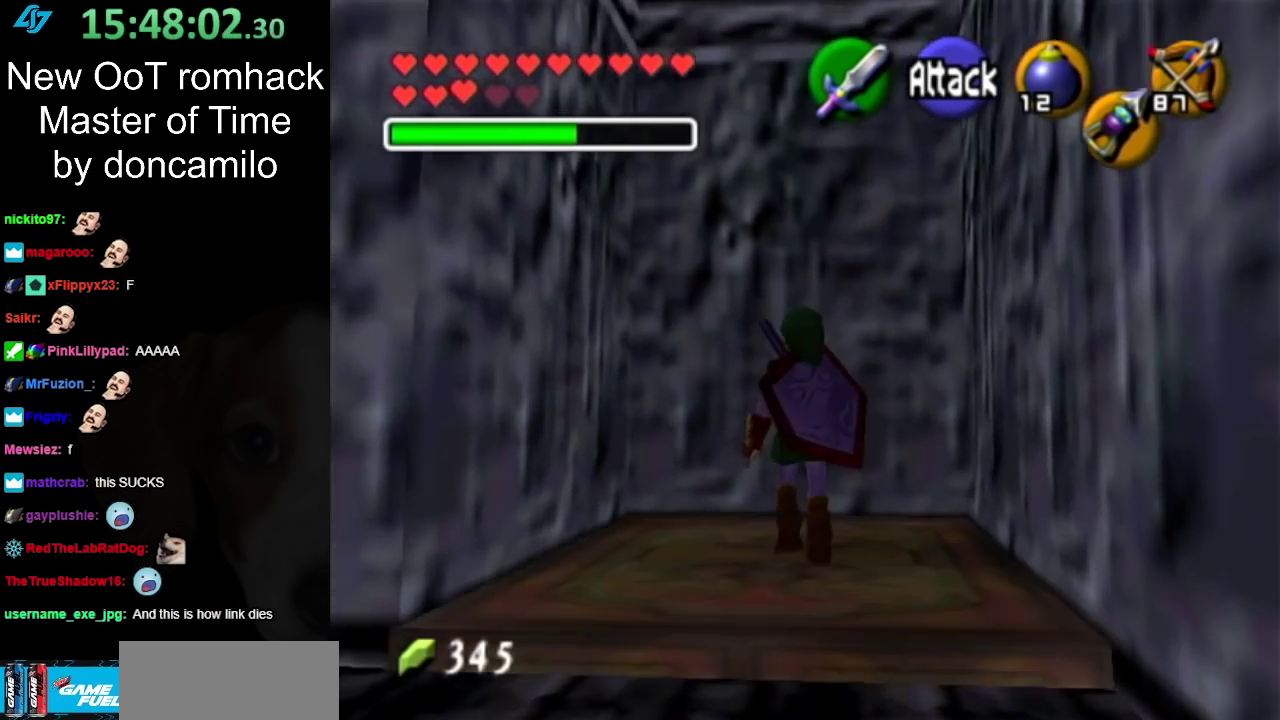
{"buttons": [], "left_stick": "down", "right_stick": "center", "events": [[150, "left_stick", "center"], [400, "left_stick", "down"]]}
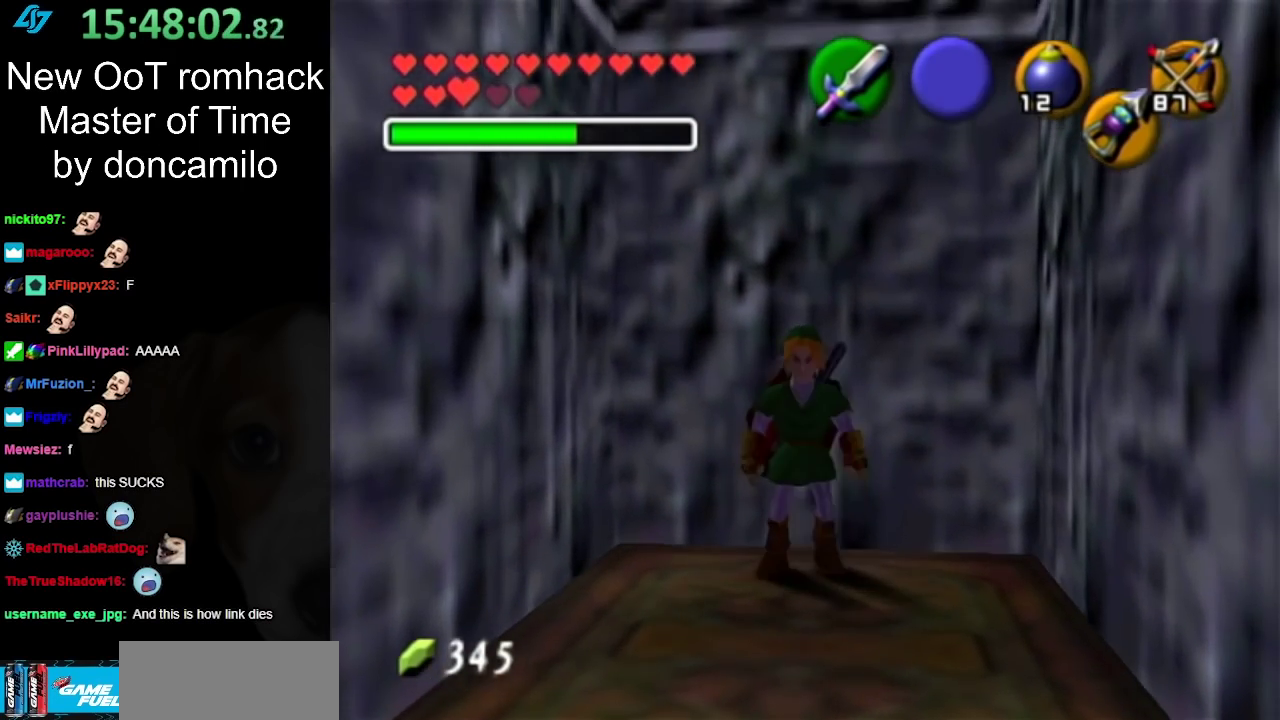
{"buttons": [], "left_stick": "center", "right_stick": "center", "events": [[33, "L1", "down"], [67, "left_stick", "center"], [283, "L1", "up"]]}
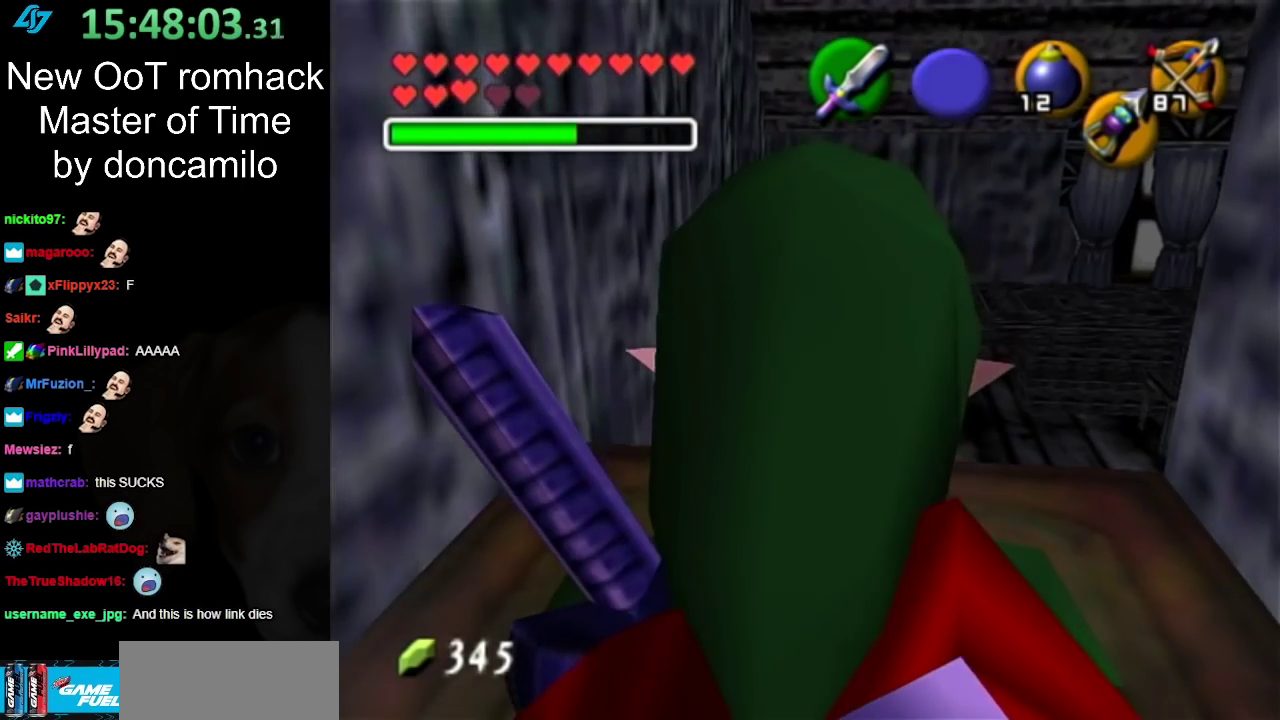
{"buttons": [], "left_stick": "center", "right_stick": "center", "events": [[217, "left_stick", "up"], [467, "left_stick", "center"]]}
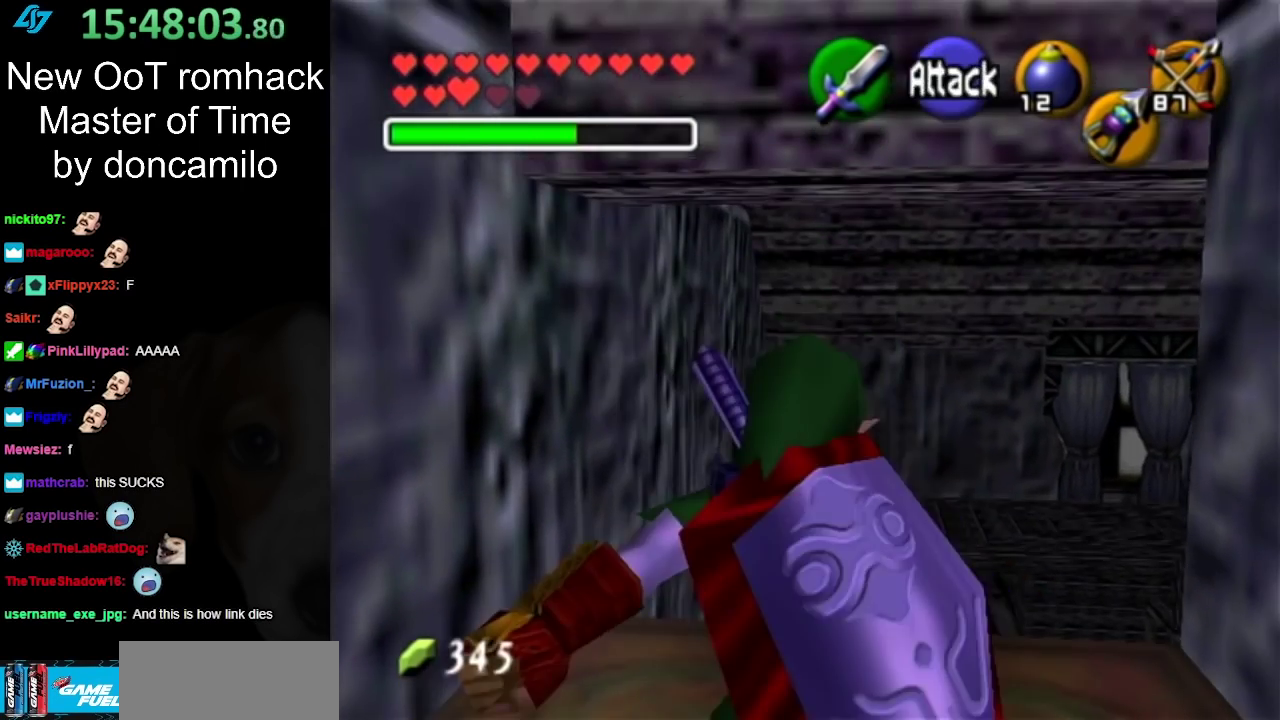
{"buttons": [], "left_stick": "center", "right_stick": "center", "events": []}
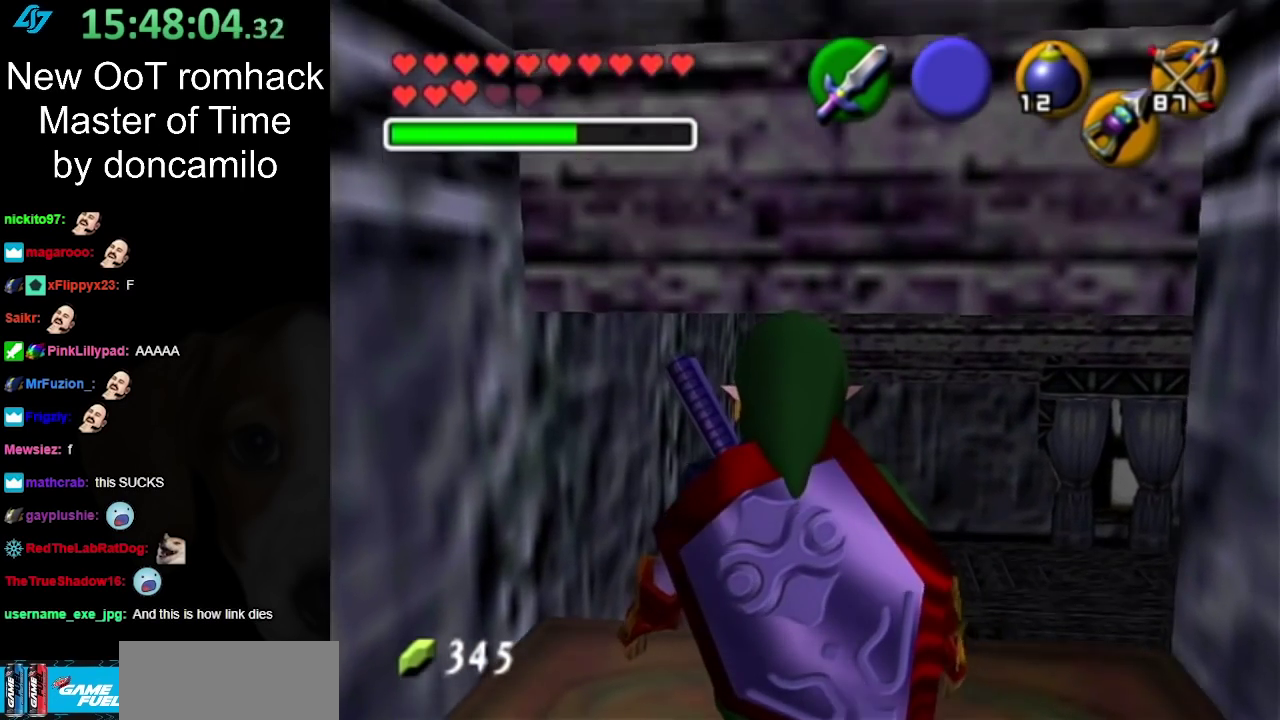
{"buttons": [], "left_stick": "up", "right_stick": "center"}
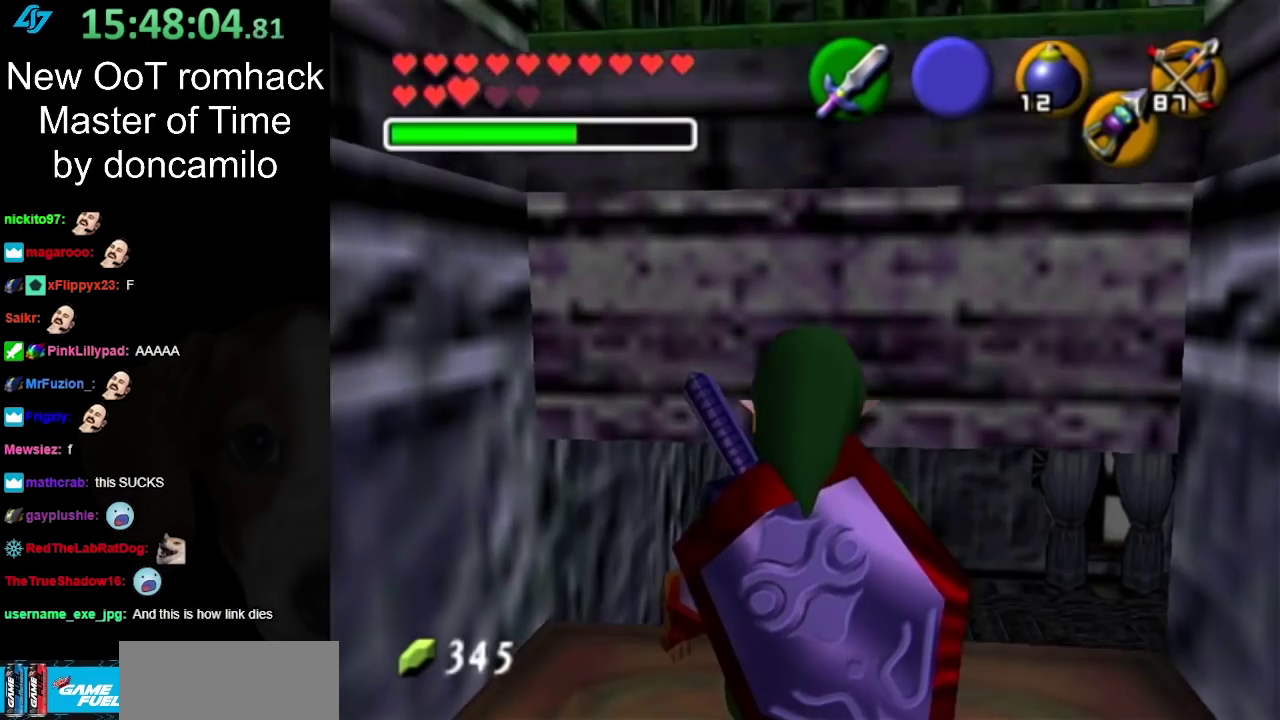
{"buttons": [], "left_stick": "center", "right_stick": "center"}
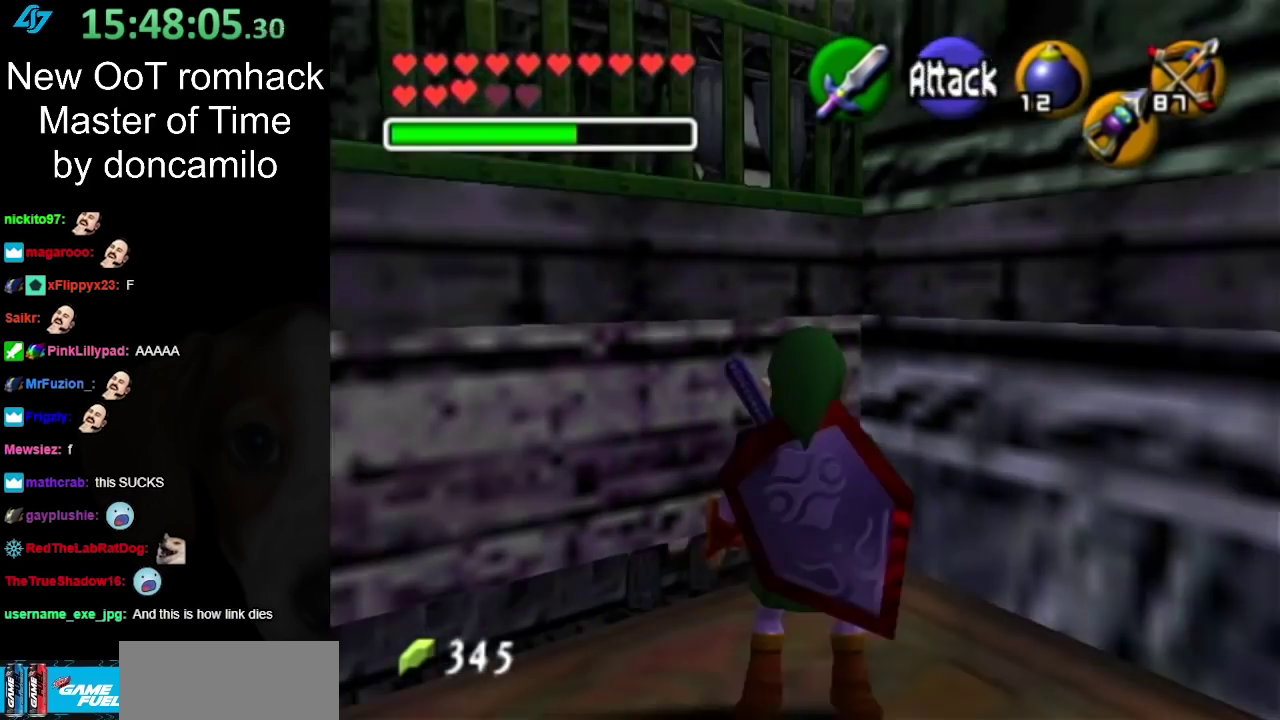
{"buttons": [], "left_stick": "center", "right_stick": "center", "events": []}
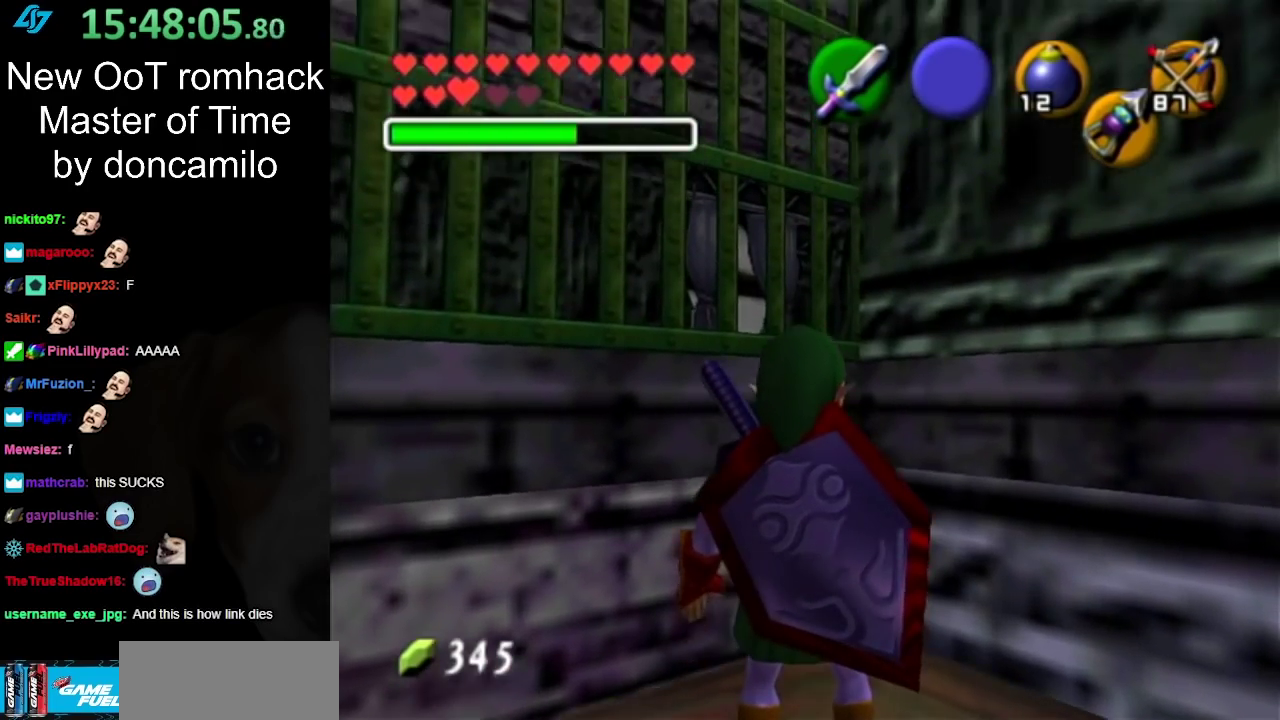
{"buttons": ["L1"], "left_stick": "center", "right_stick": "center", "events": [[267, "left_stick", "up-left"], [417, "L1", "down"], [483, "left_stick", "center"]]}
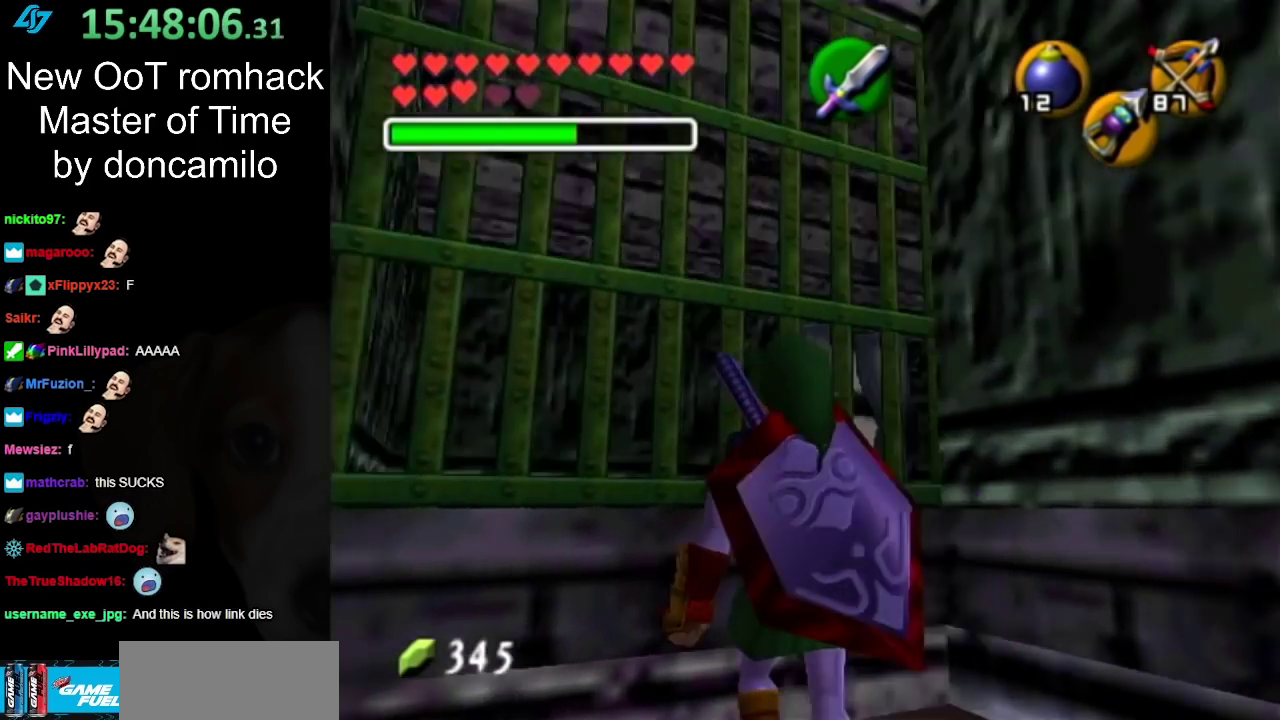
{"buttons": [], "left_stick": "center", "right_stick": "center", "events": [[150, "L1", "up"]]}
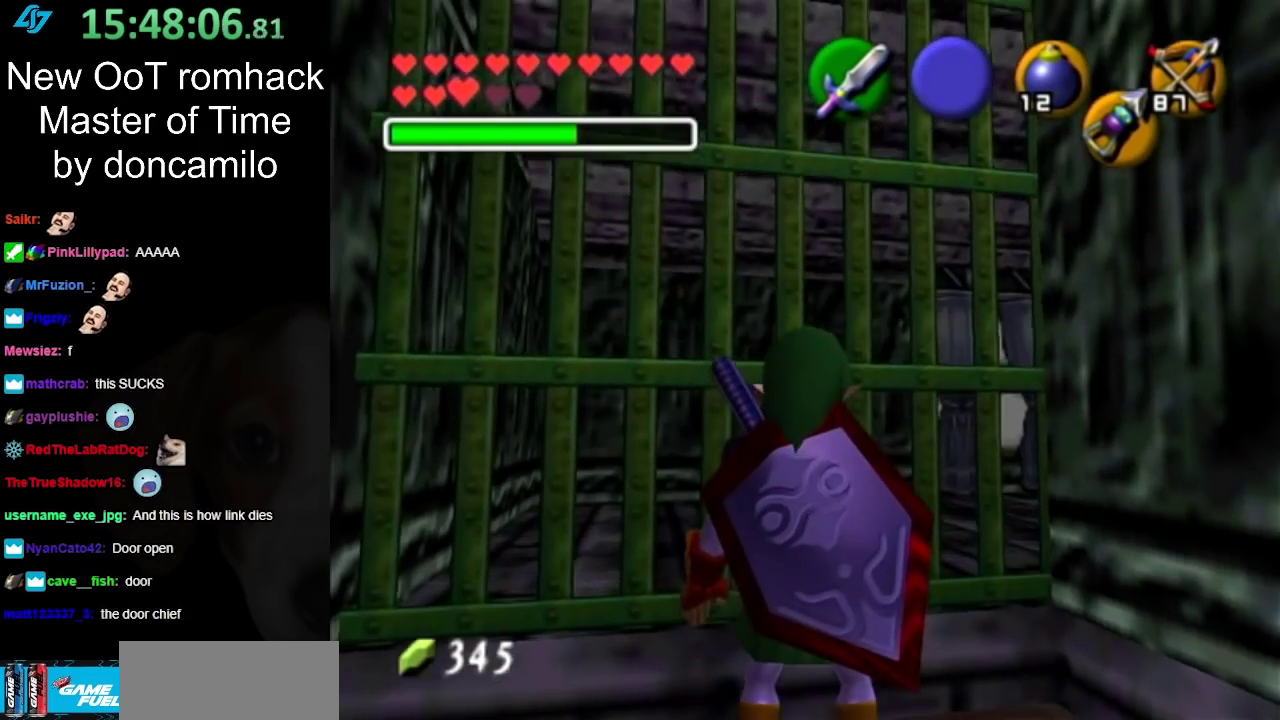
{"buttons": [], "left_stick": "up-right", "right_stick": "center", "events": [[83, "left_stick", "up"], [417, "left_stick", "up-right"]]}
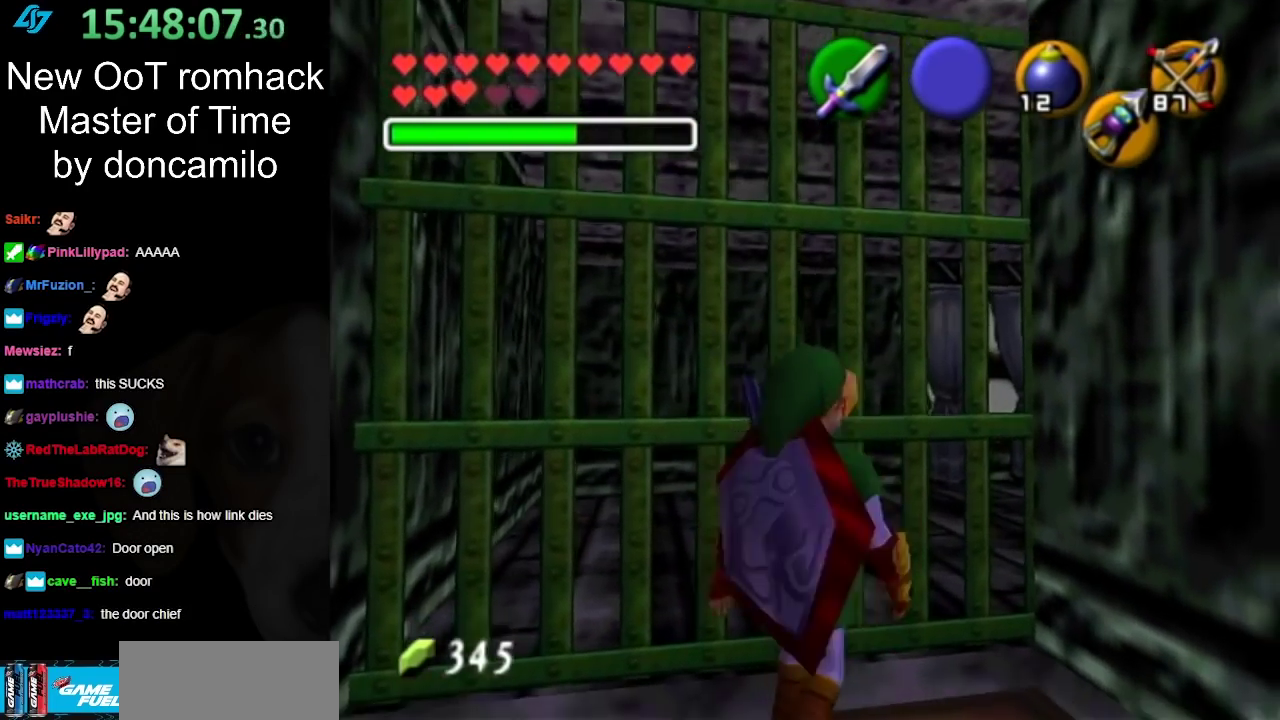
{"buttons": [], "left_stick": "center", "right_stick": "center", "events": [[17, "L1", "down"], [50, "left_stick", "center"], [267, "L1", "up"]]}
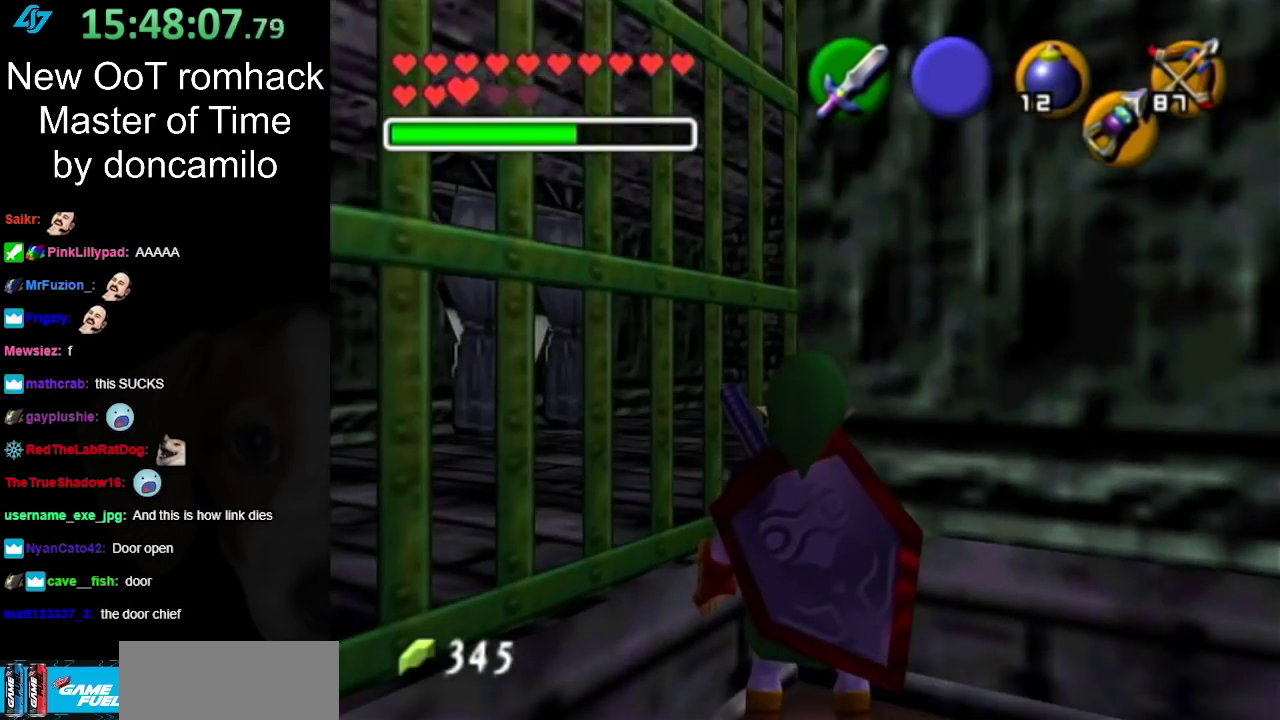
{"buttons": [], "left_stick": "center", "right_stick": "center", "events": [[117, "left_stick", "down-right"], [233, "left_stick", "down"], [300, "left_stick", "center"]]}
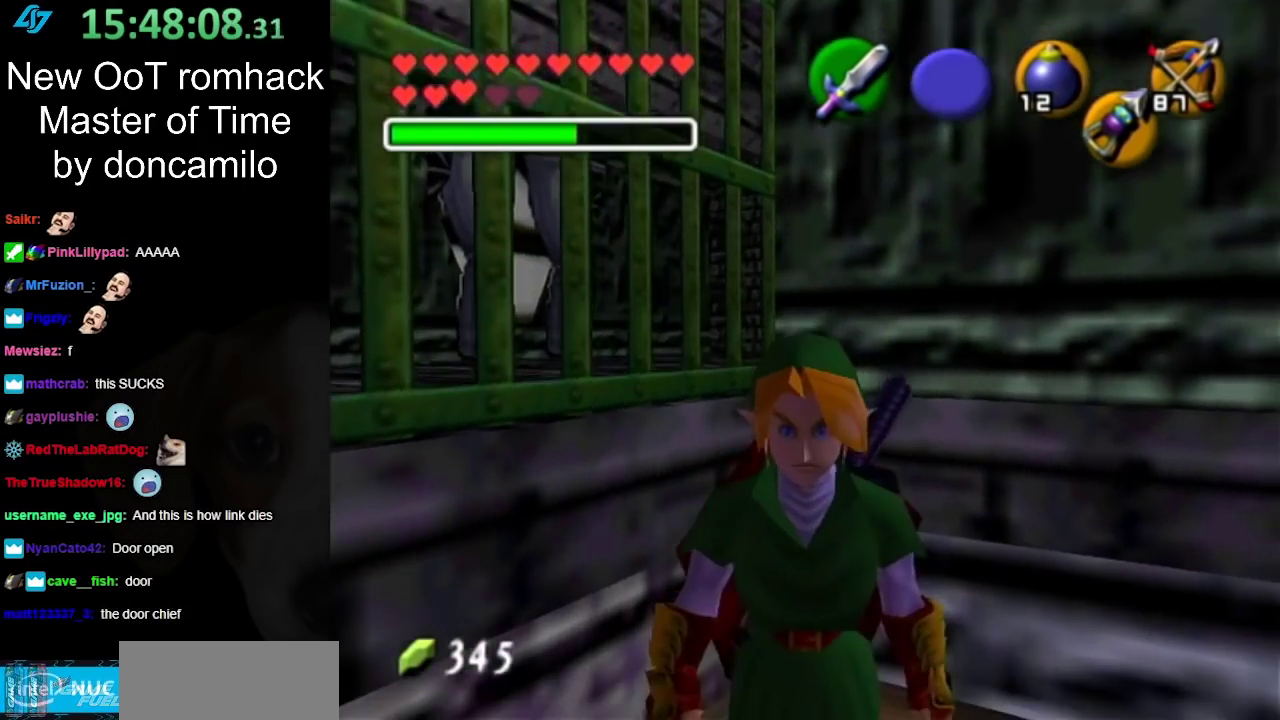
{"buttons": [], "left_stick": "up-left", "right_stick": "center", "events": [[167, "left_stick", "up-left"]]}
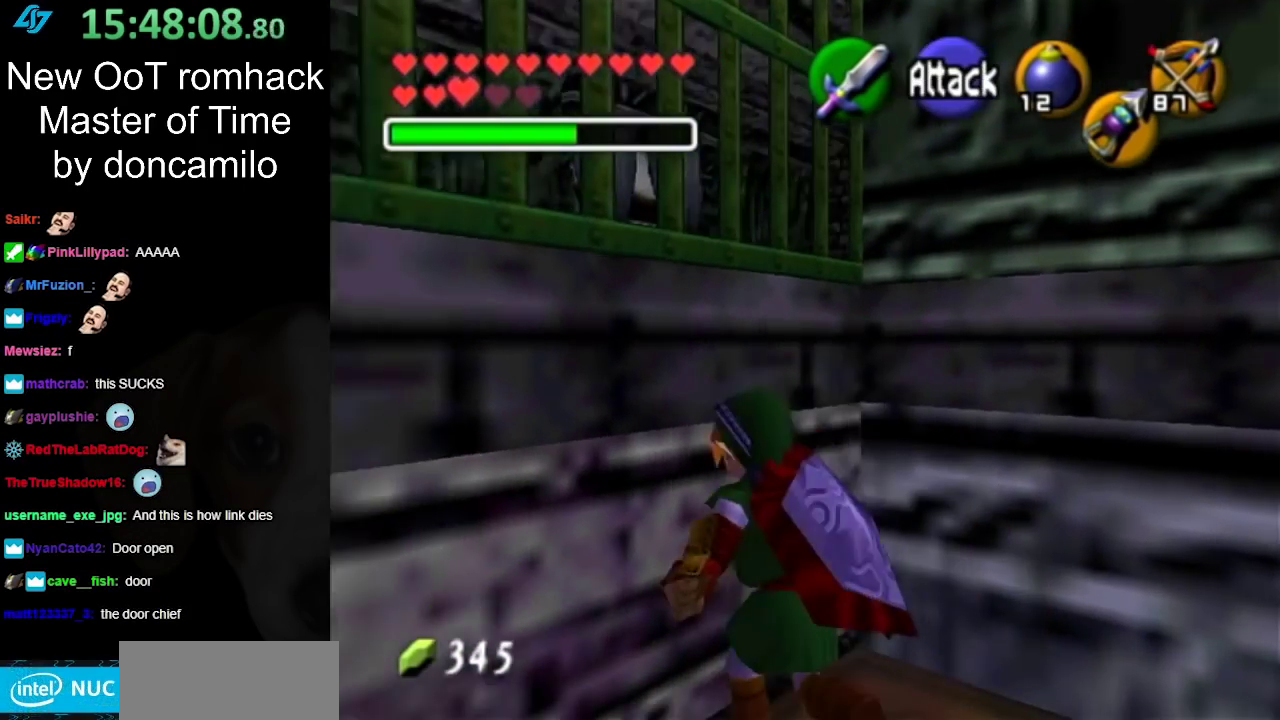
{"buttons": [], "left_stick": "up-left", "right_stick": "center", "events": []}
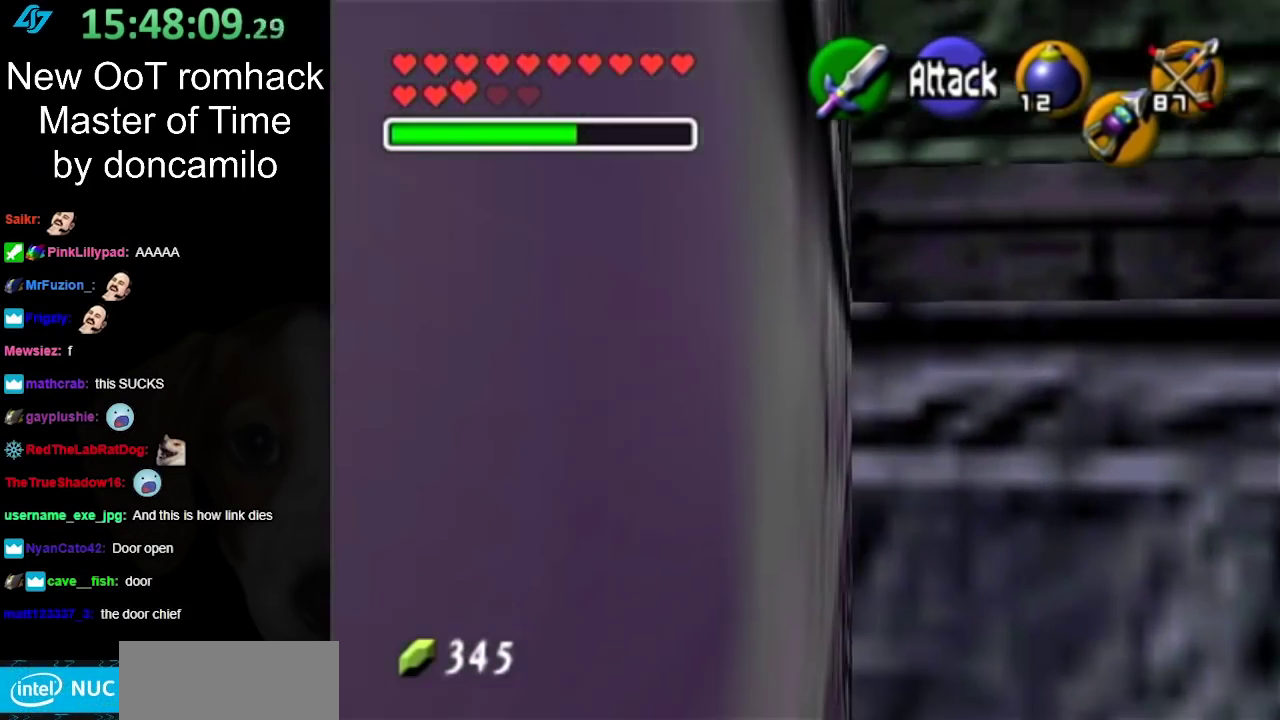
{"buttons": [], "left_stick": "down", "right_stick": "center", "events": [[250, "left_stick", "center"], [400, "left_stick", "down"]]}
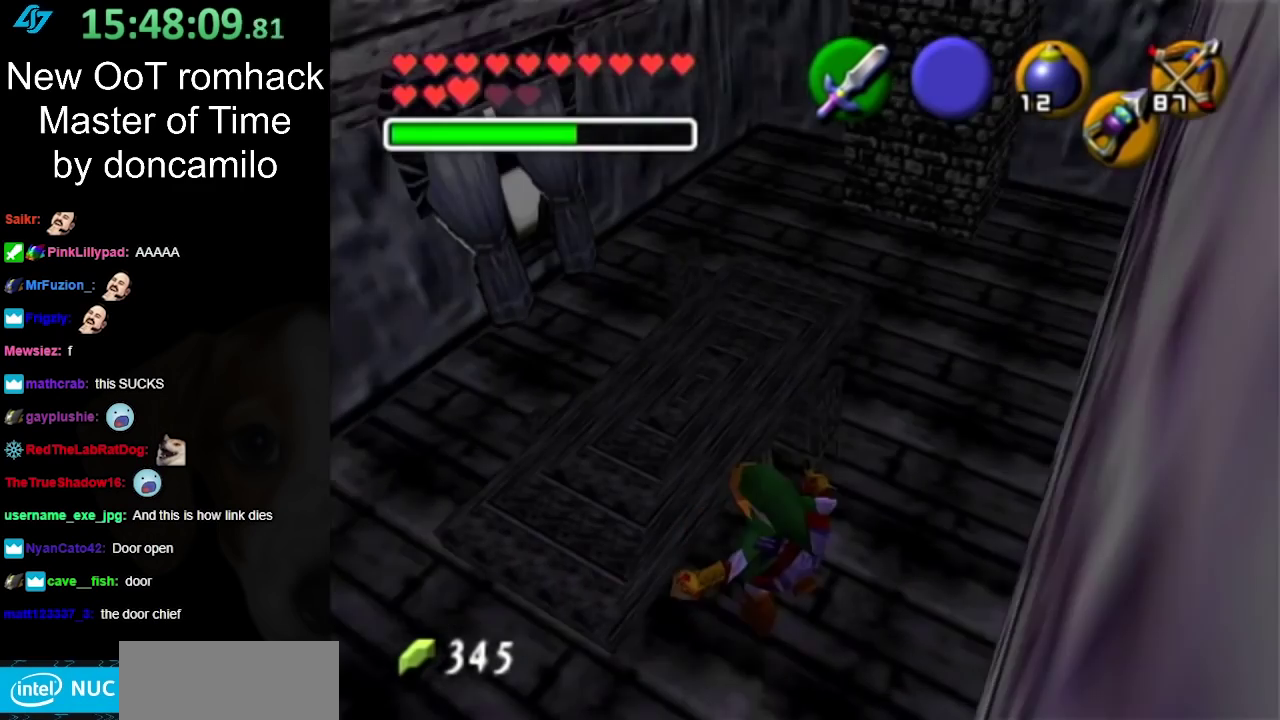
{"buttons": ["L1"], "left_stick": "center", "right_stick": "center", "events": [[133, "left_stick", "center"], [333, "left_stick", "down-right"], [417, "L1", "down"], [450, "left_stick", "center"]]}
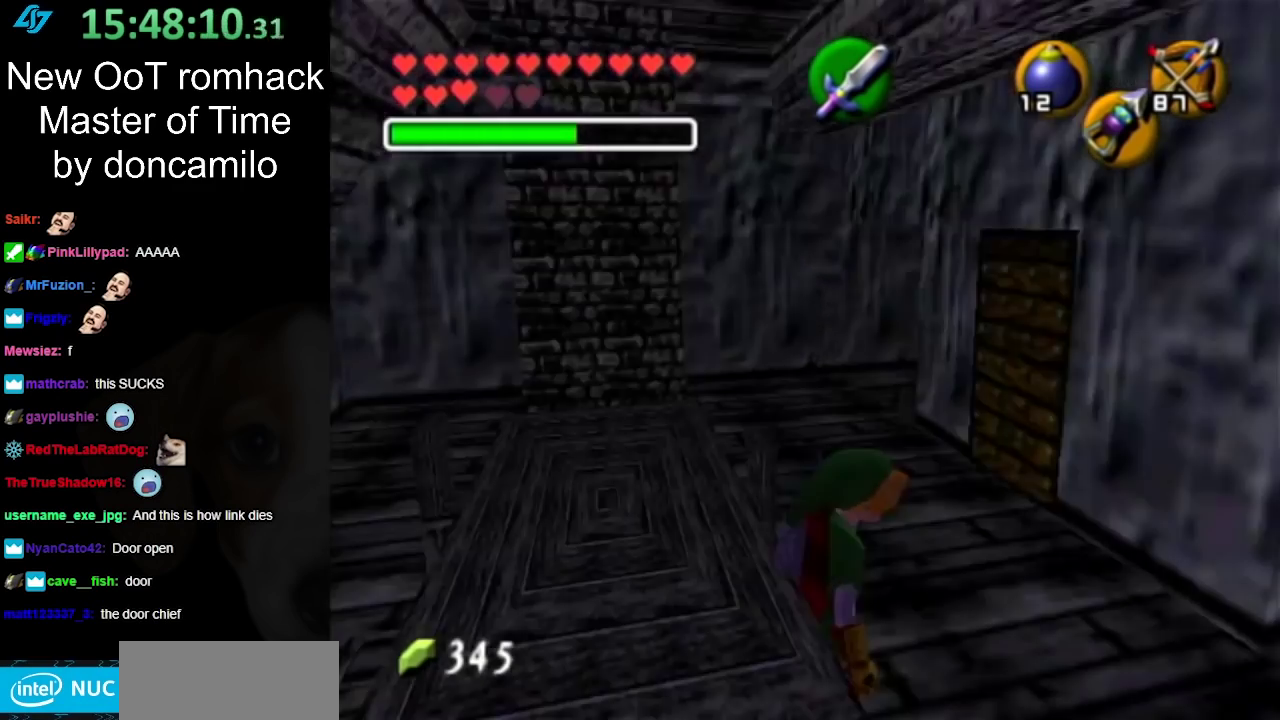
{"buttons": [], "left_stick": "up-right", "right_stick": "center", "events": [[167, "L1", "up"], [383, "left_stick", "up-right"]]}
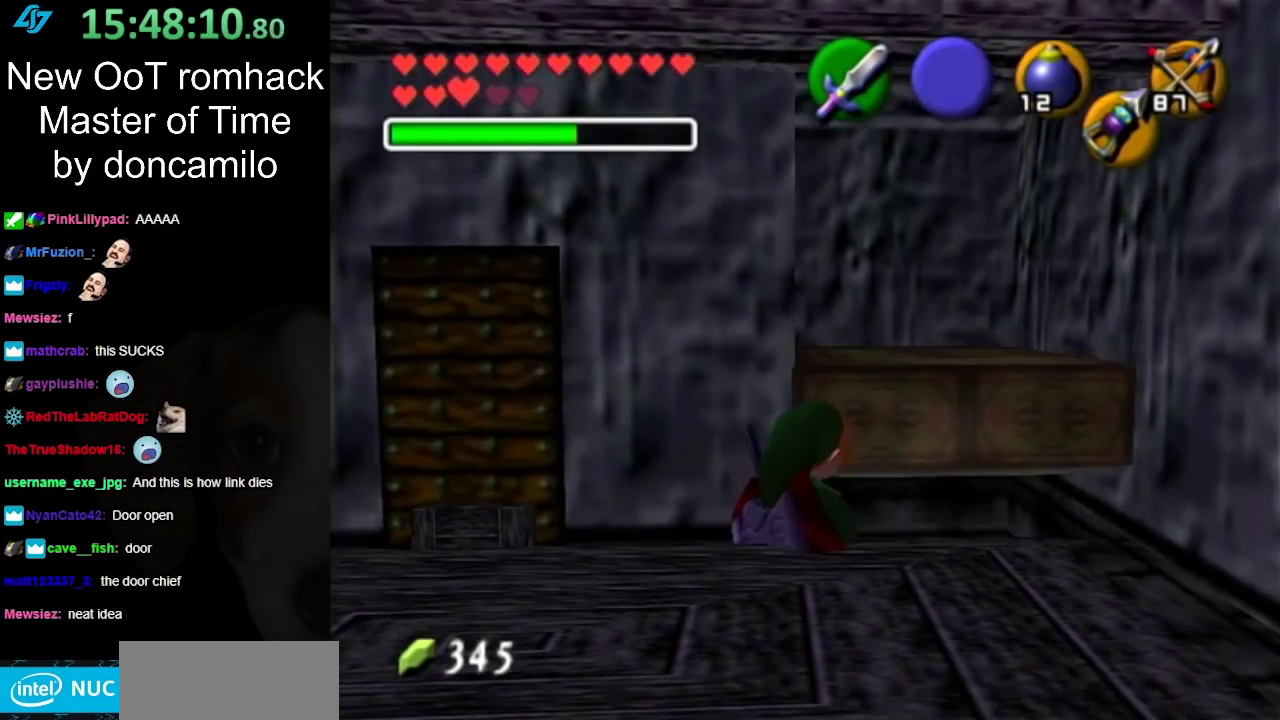
{"buttons": [], "left_stick": "center", "right_stick": "center", "events": [[267, "left_stick", "up"], [417, "left_stick", "center"]]}
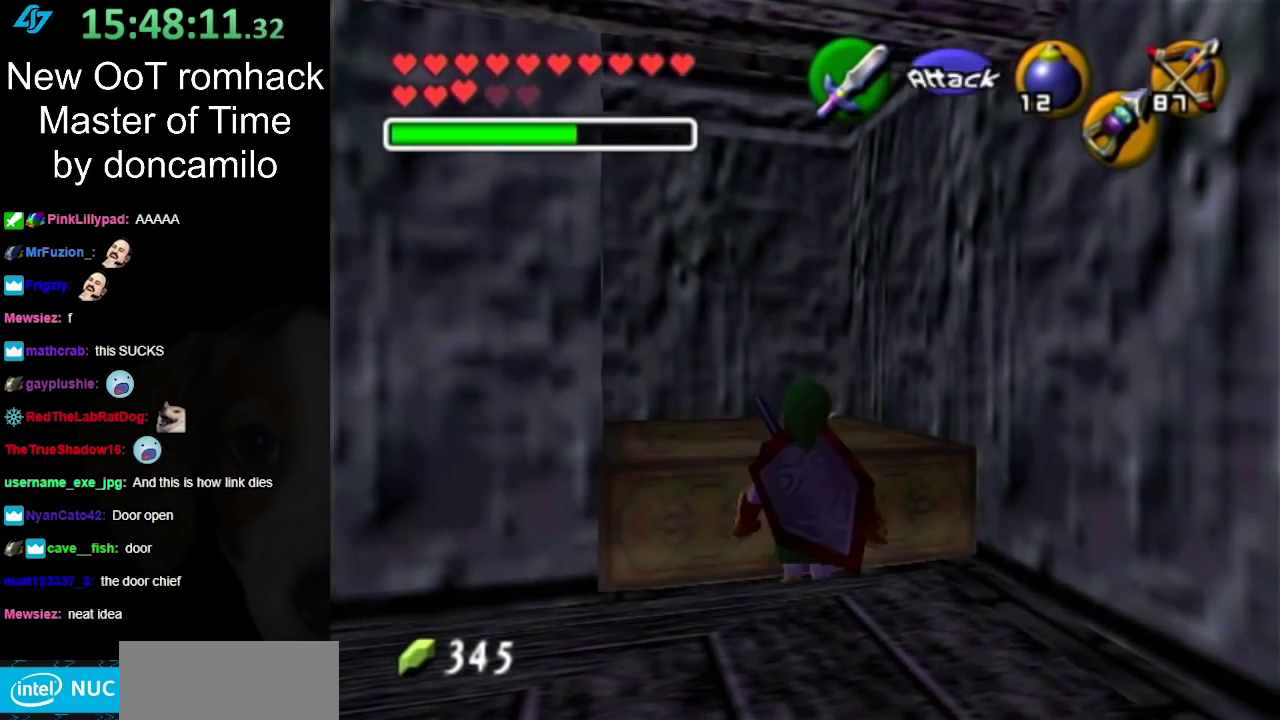
{"buttons": [], "left_stick": "center", "right_stick": "center", "events": []}
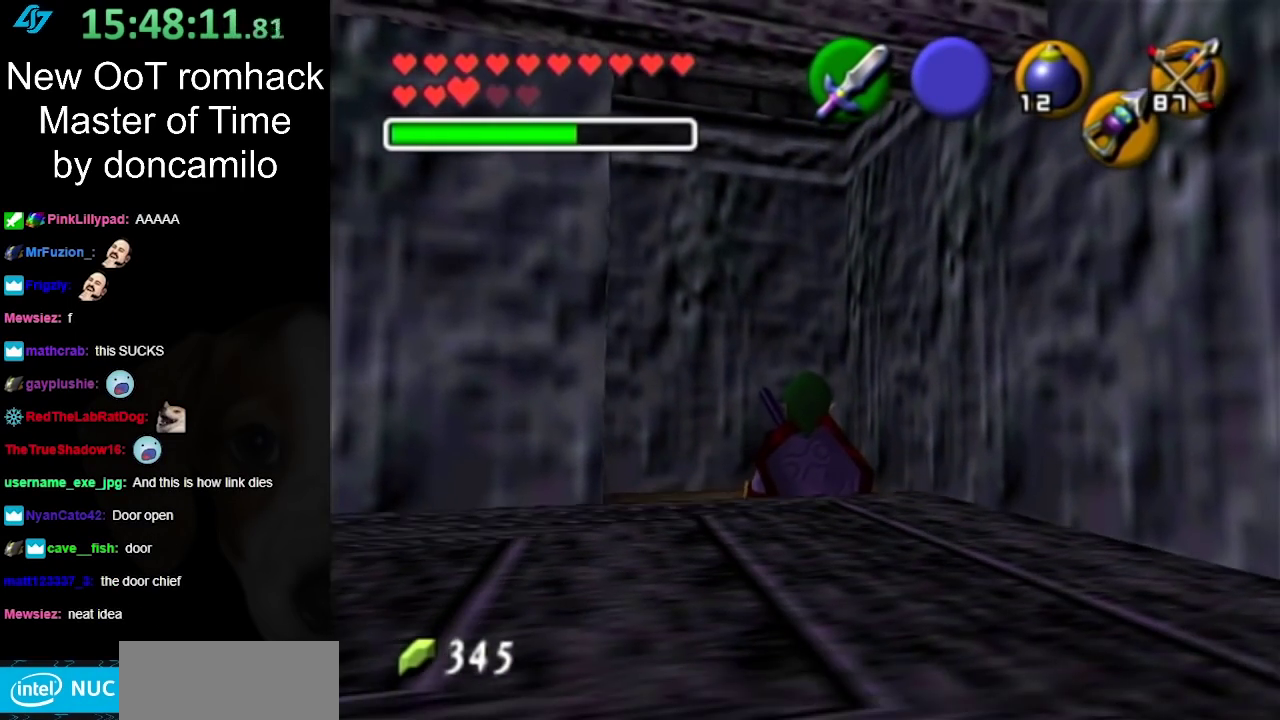
{"buttons": [], "left_stick": "center", "right_stick": "center", "events": []}
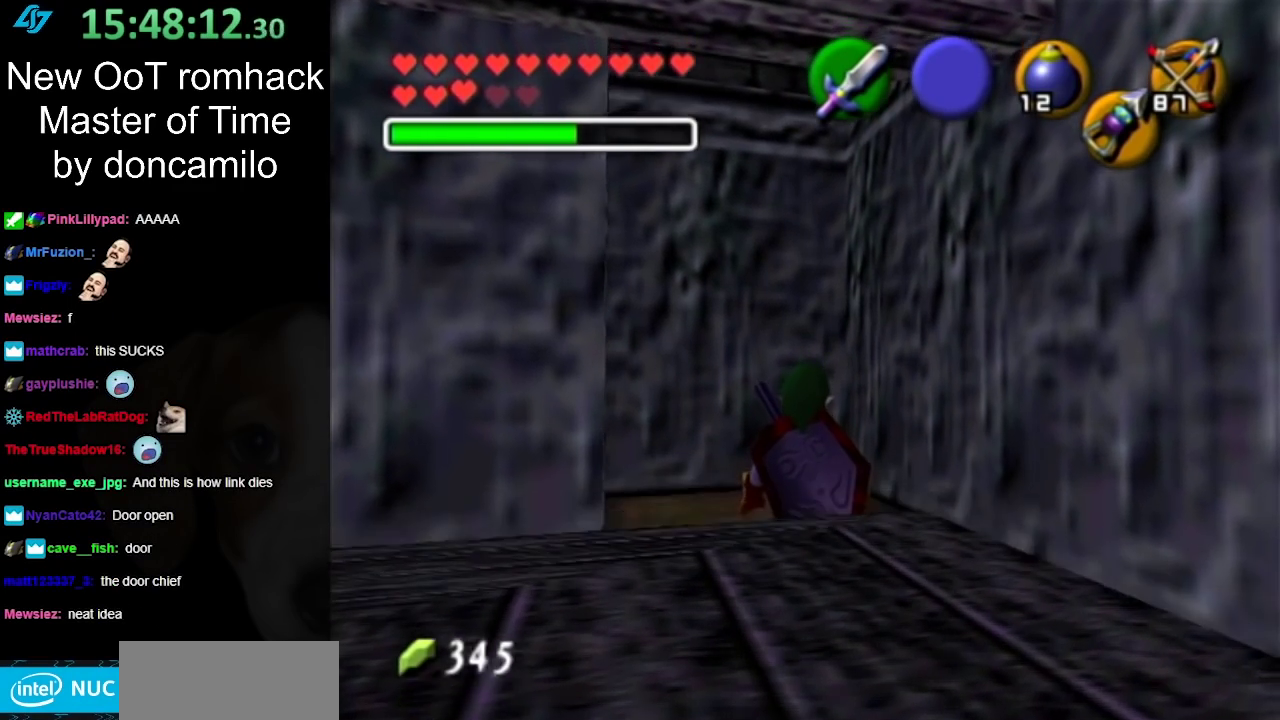
{"buttons": [], "left_stick": "center", "right_stick": "center", "events": []}
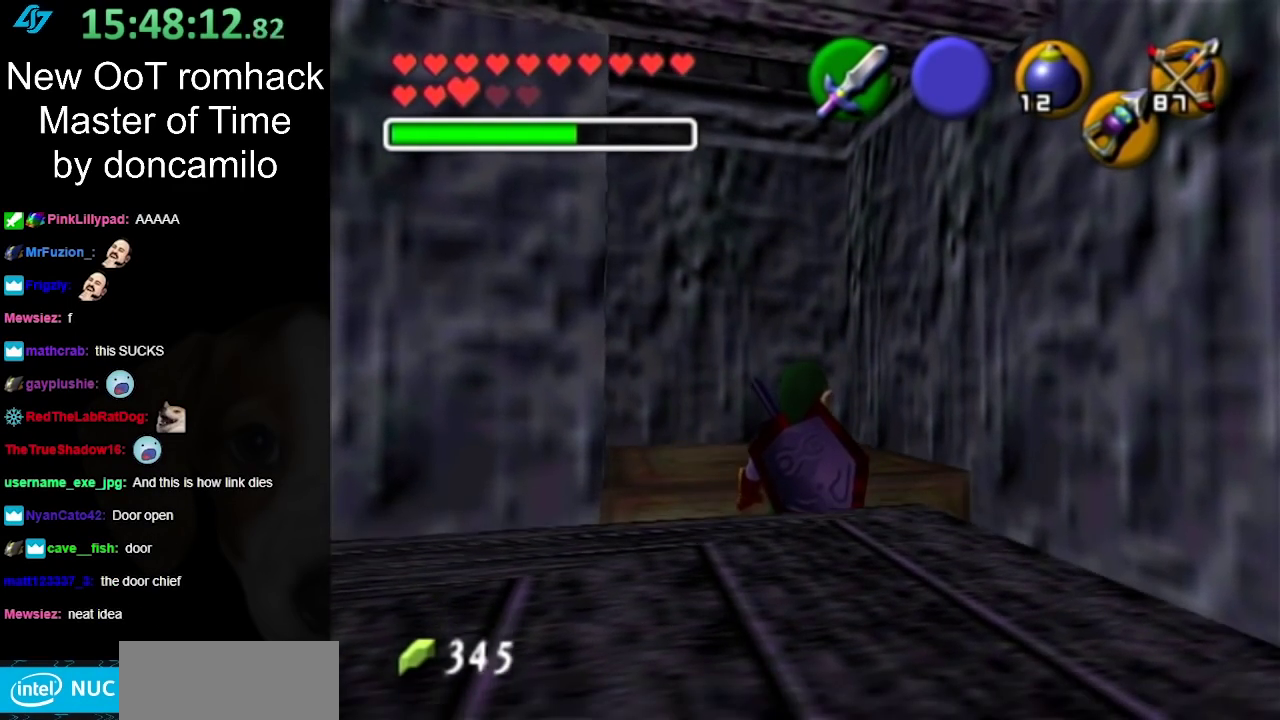
{"buttons": [], "left_stick": "center", "right_stick": "center", "events": []}
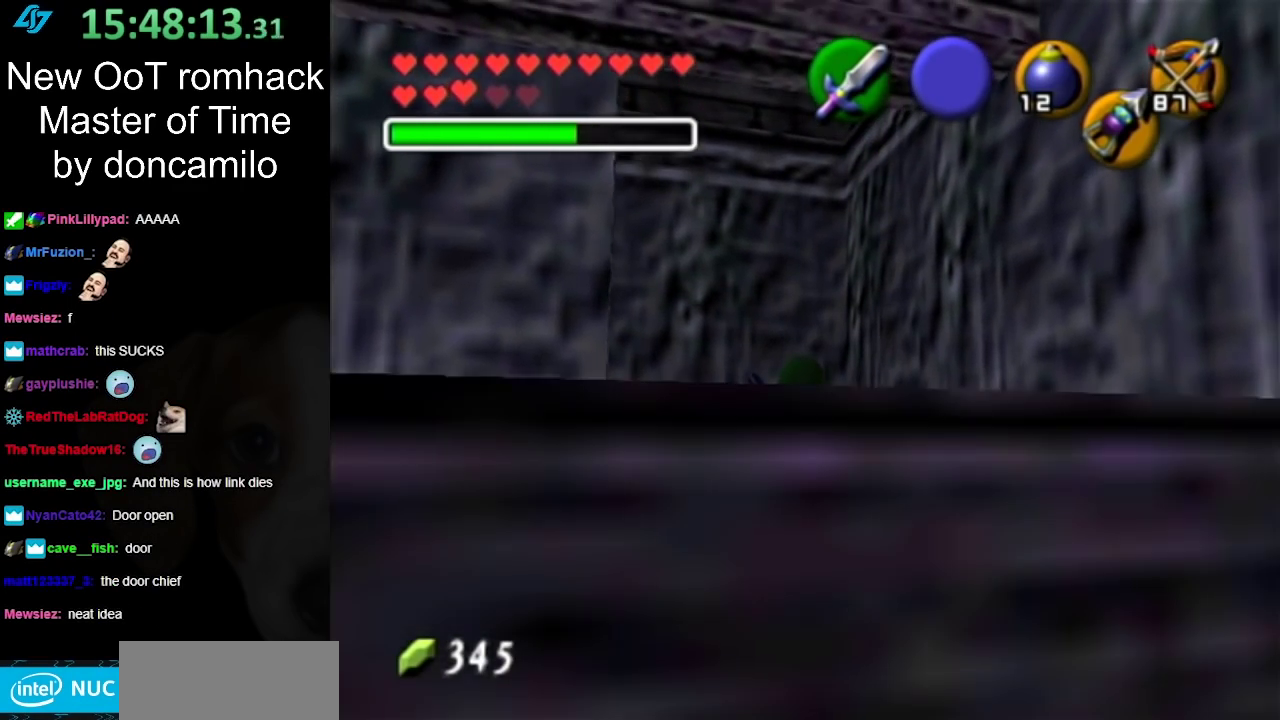
{"buttons": [], "left_stick": "up", "right_stick": "center", "events": [[200, "left_stick", "up"]]}
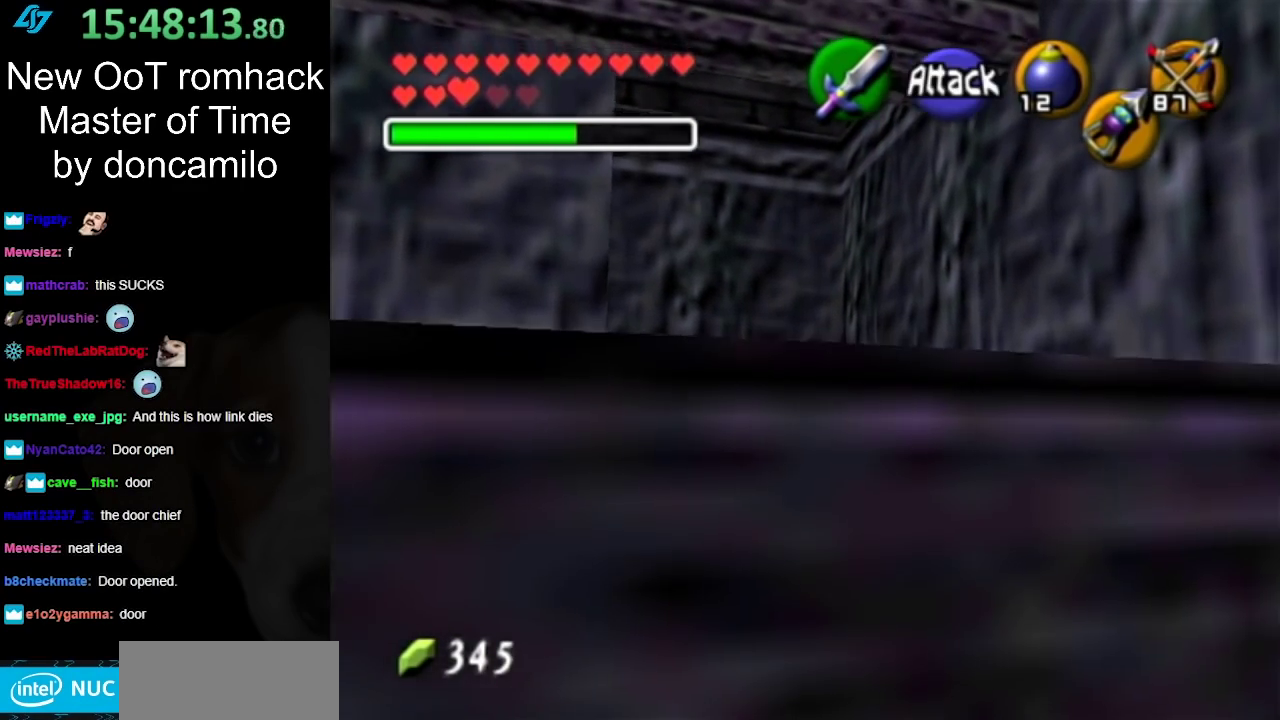
{"buttons": [], "left_stick": "up", "right_stick": "center", "events": []}
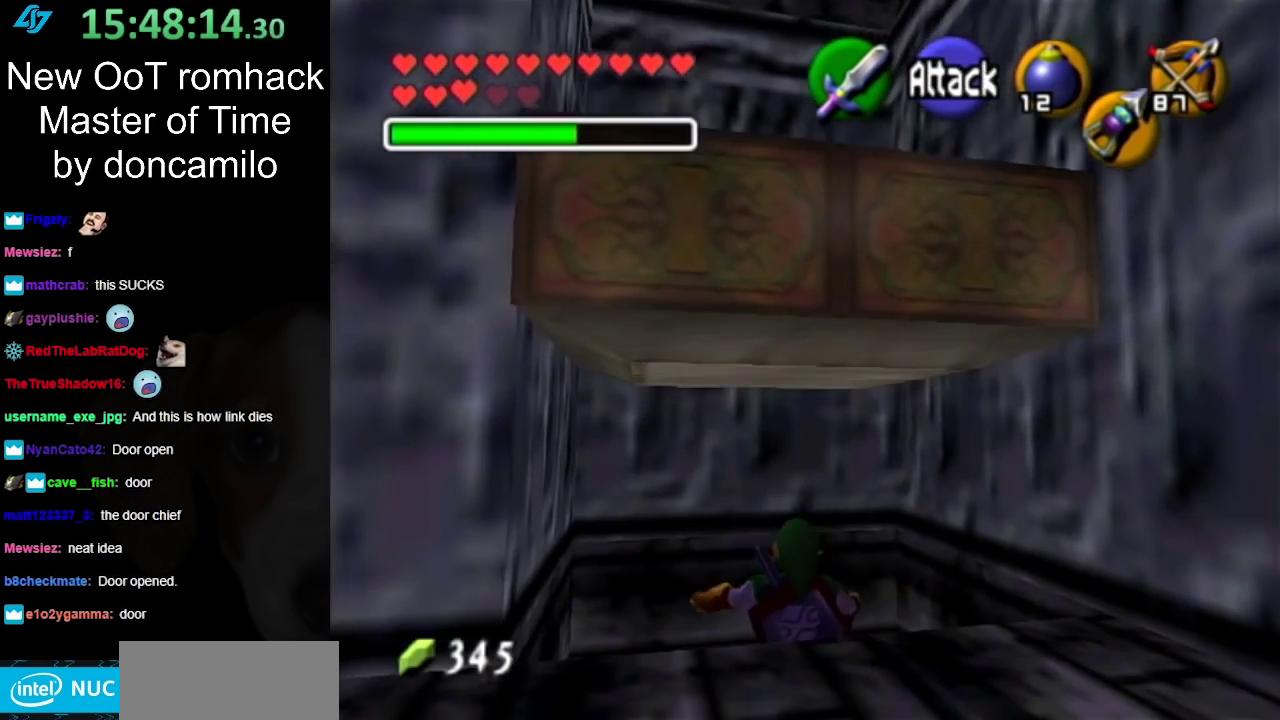
{"buttons": [], "left_stick": "center", "right_stick": "center", "events": [[17, "left_stick", "center"], [350, "left_stick", "down-right"], [417, "X", "down"], [450, "left_stick", "center"], [483, "X", "up"]]}
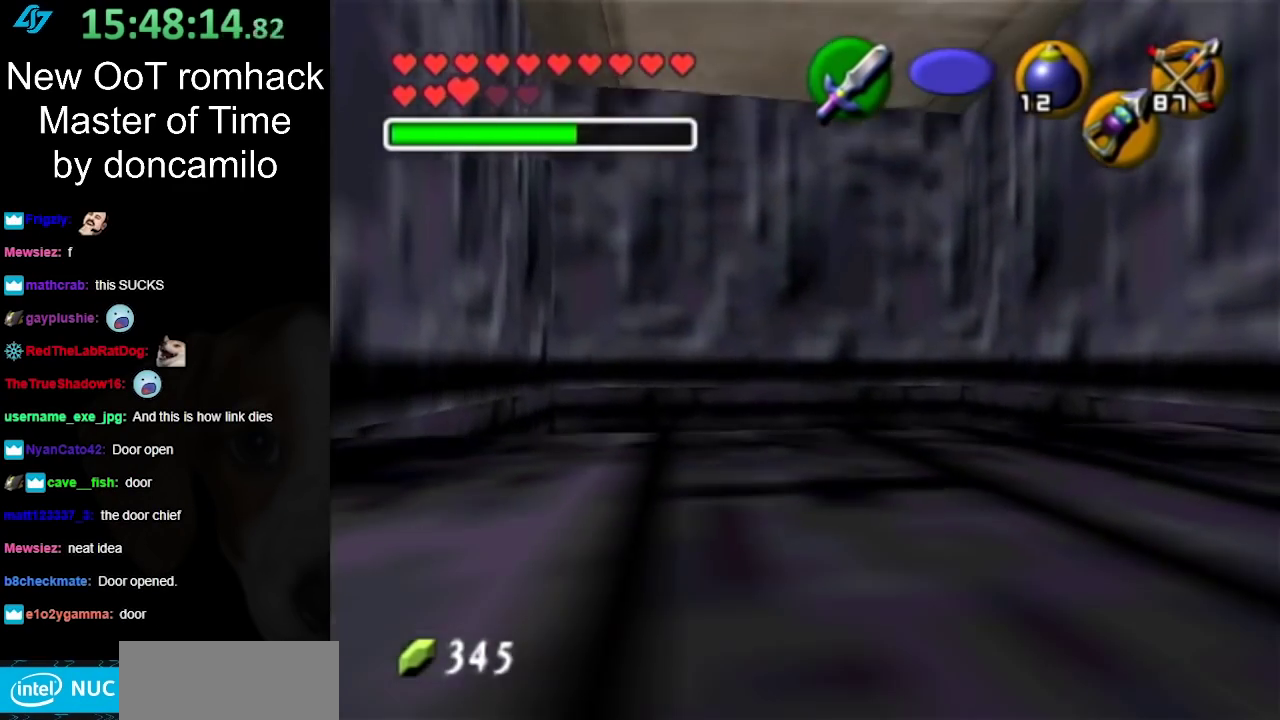
{"buttons": ["X", "L1"], "left_stick": "center", "right_stick": "center", "events": [[17, "L1", "down"], [450, "X", "down"]]}
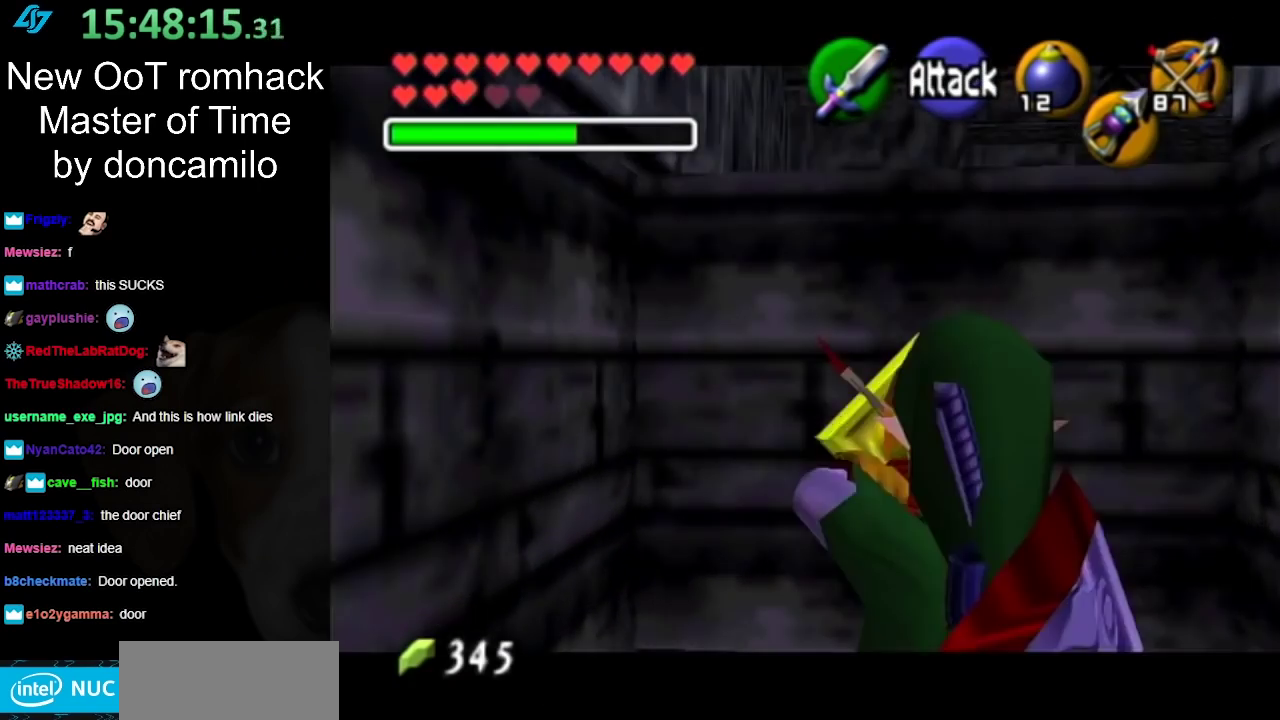
{"buttons": [], "left_stick": "center", "right_stick": "center", "events": [[300, "X", "up"], [383, "L1", "up"]]}
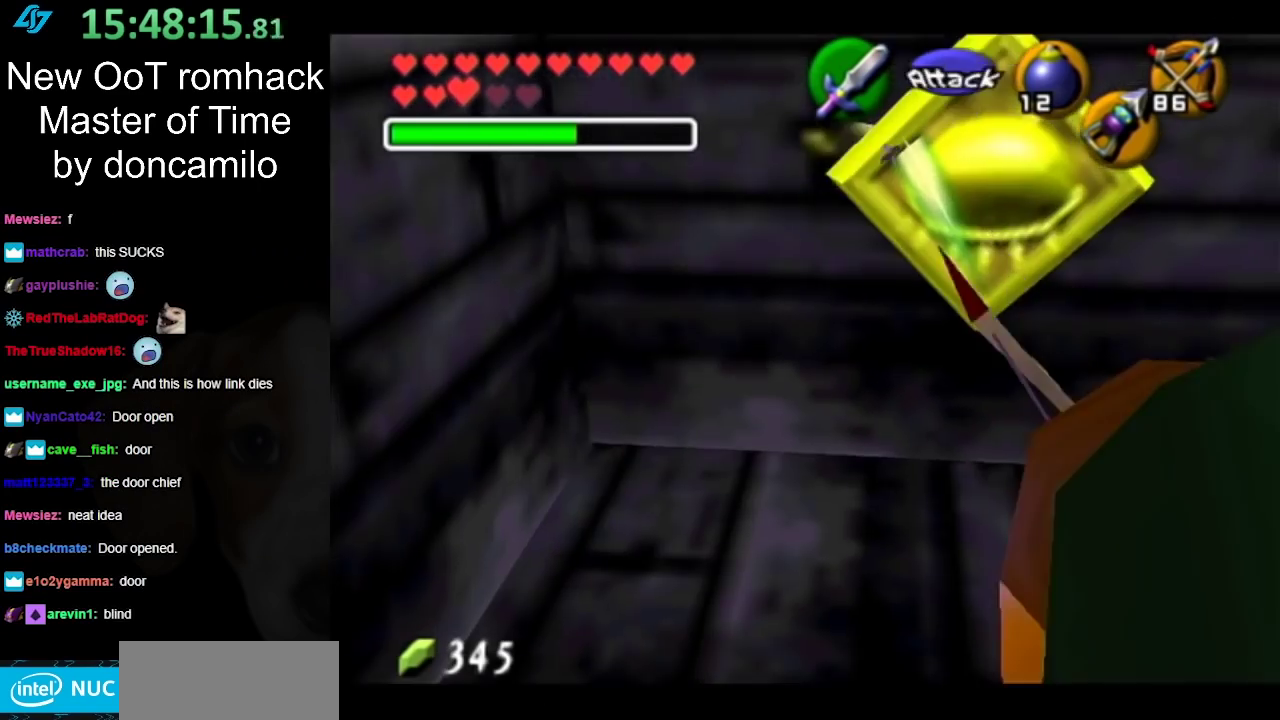
{"buttons": [], "left_stick": "up-right", "right_stick": "center", "events": [[117, "A", "down"], [117, "left_stick", "up-right"], [217, "A", "up"]]}